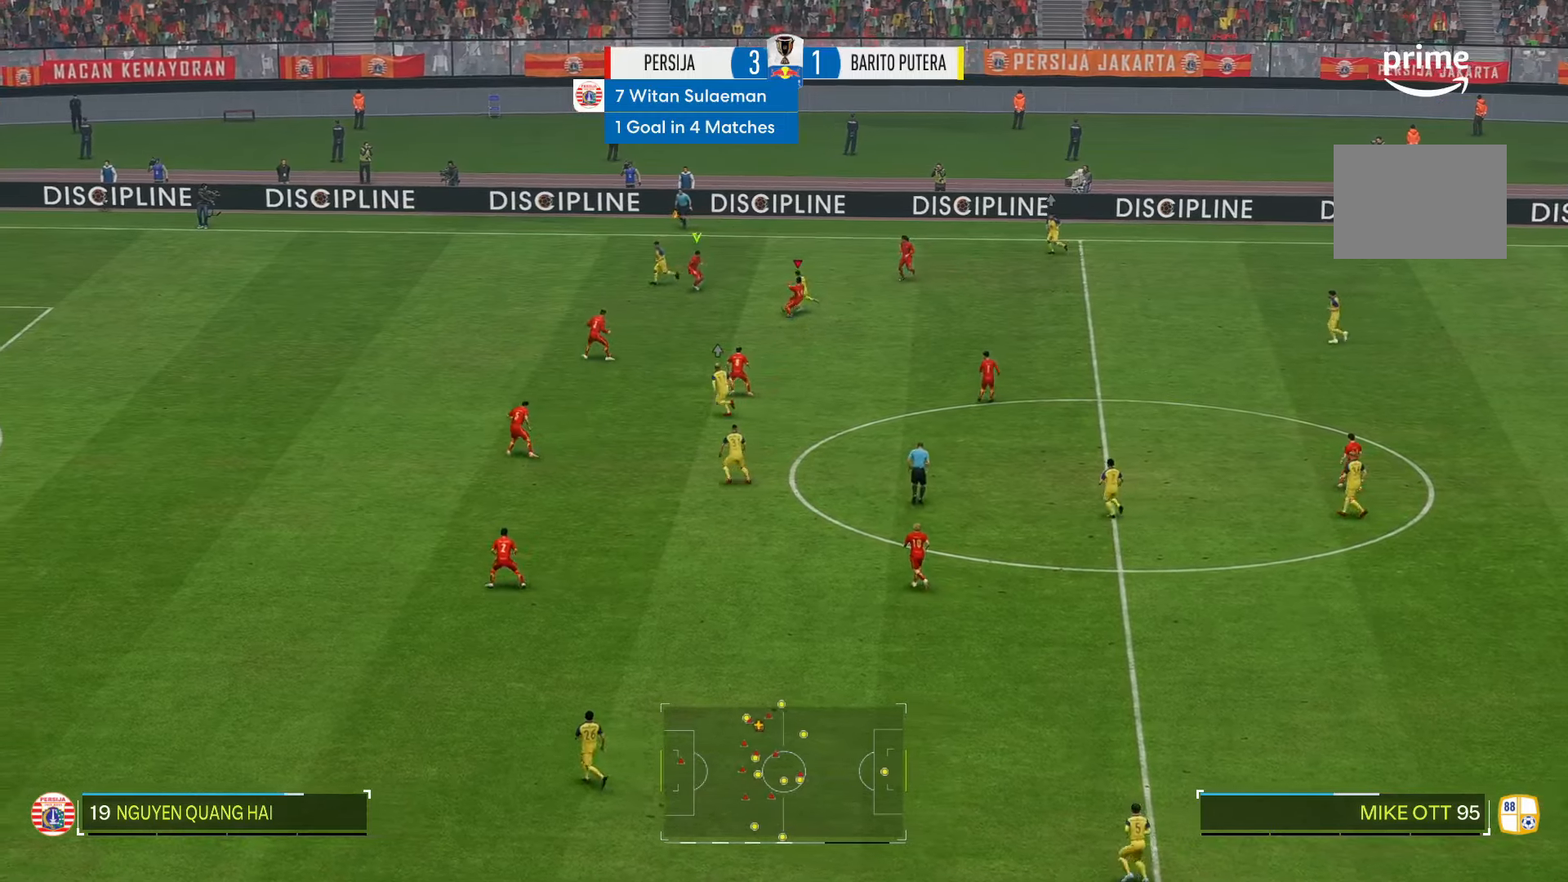
Gameplay with a controller (Xbox layout); each line is a JSON object with the inputs held at the frame after it. "events" lists button and stick changes between this image and that frame as [ms after this image, input, new state], when the widget could be followed in between. Not read: L3 R2 R3.
{"buttons": [], "left_stick": "left", "right_stick": "center"}
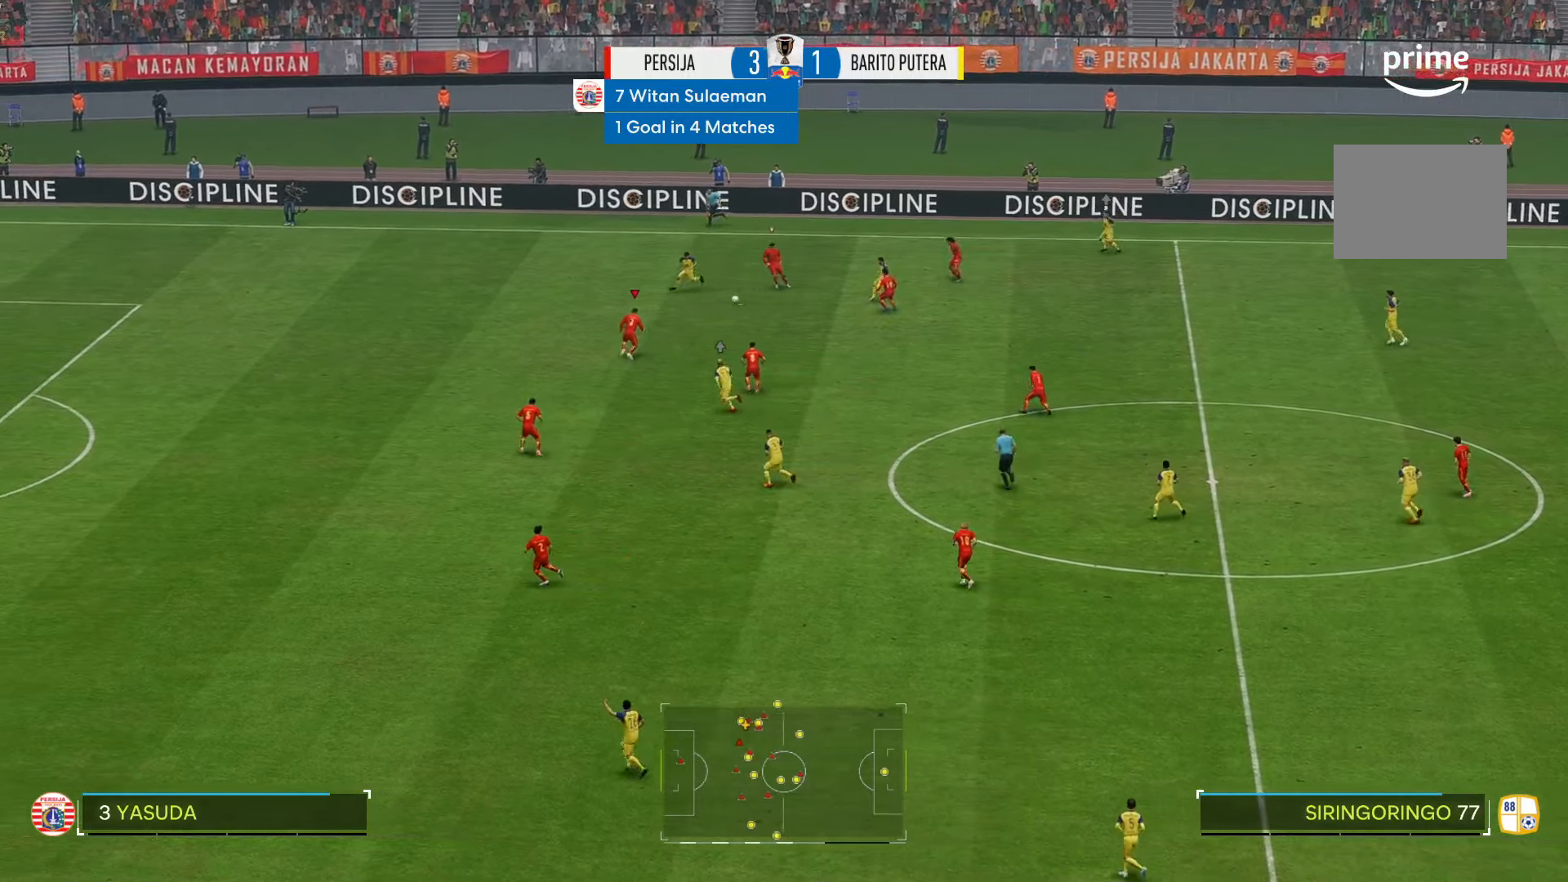
{"buttons": [], "left_stick": "left", "right_stick": "center", "events": []}
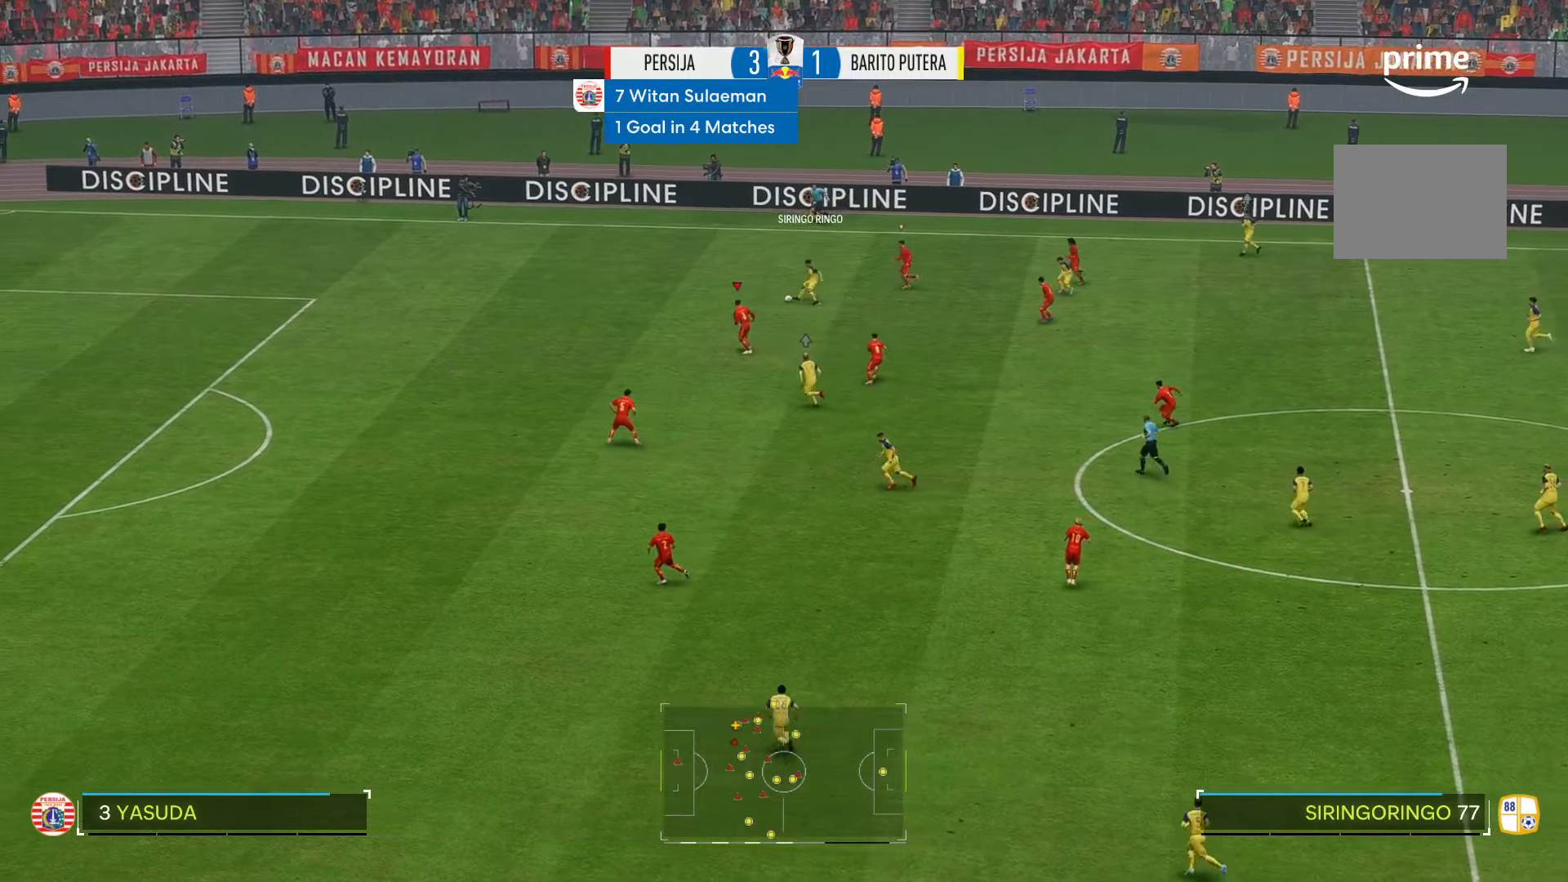
{"buttons": [], "left_stick": "left", "right_stick": "center", "events": []}
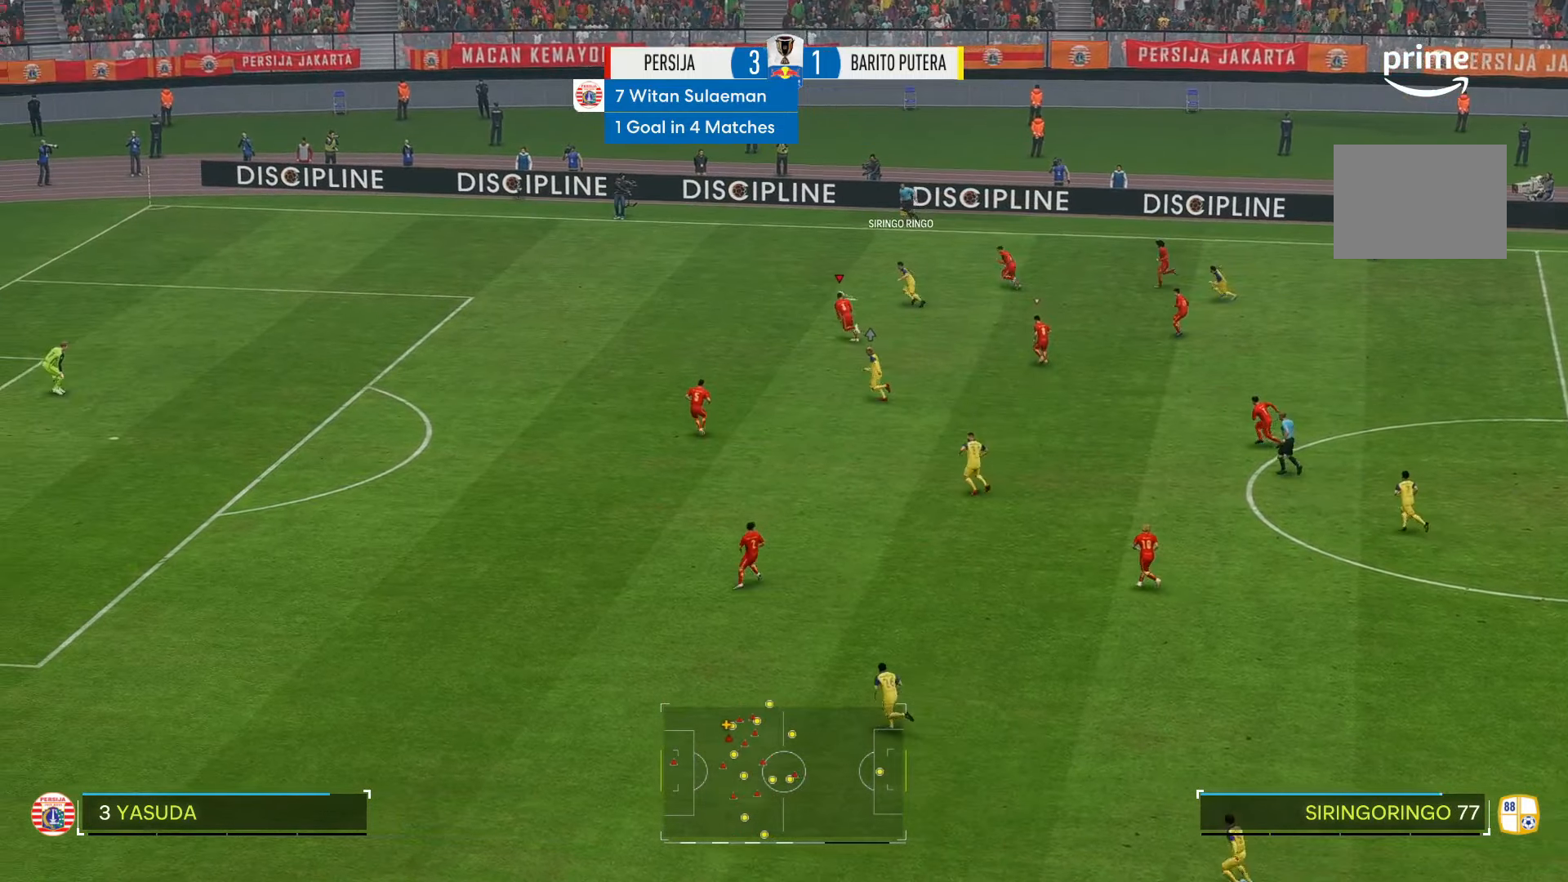
{"buttons": [], "left_stick": "left", "right_stick": "center", "events": []}
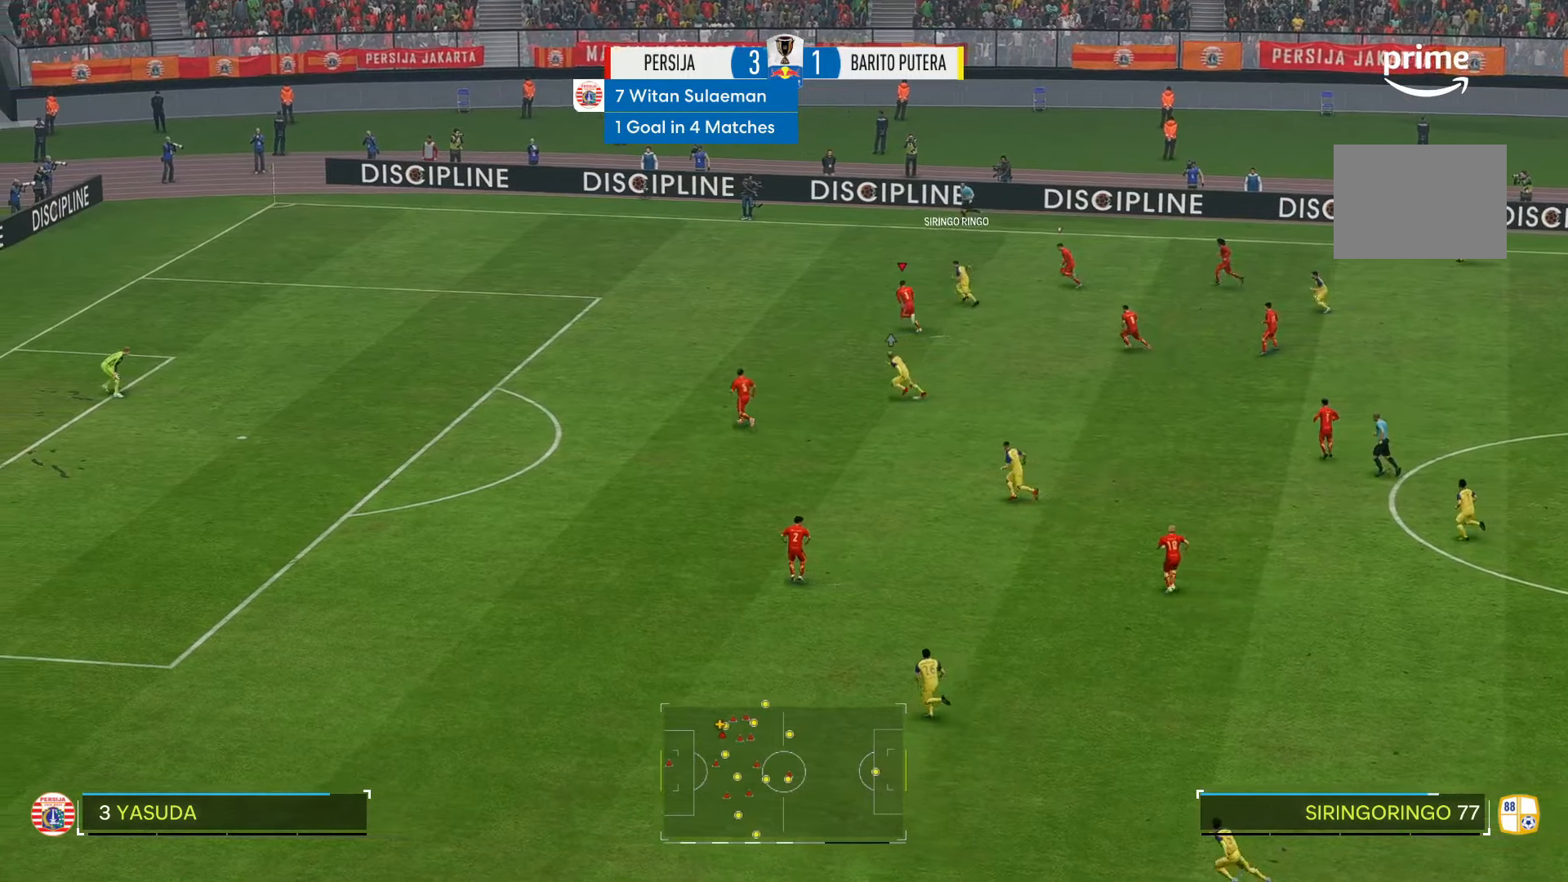
{"buttons": [], "left_stick": "up-left", "right_stick": "center", "events": [[466, "left_stick", "up-left"]]}
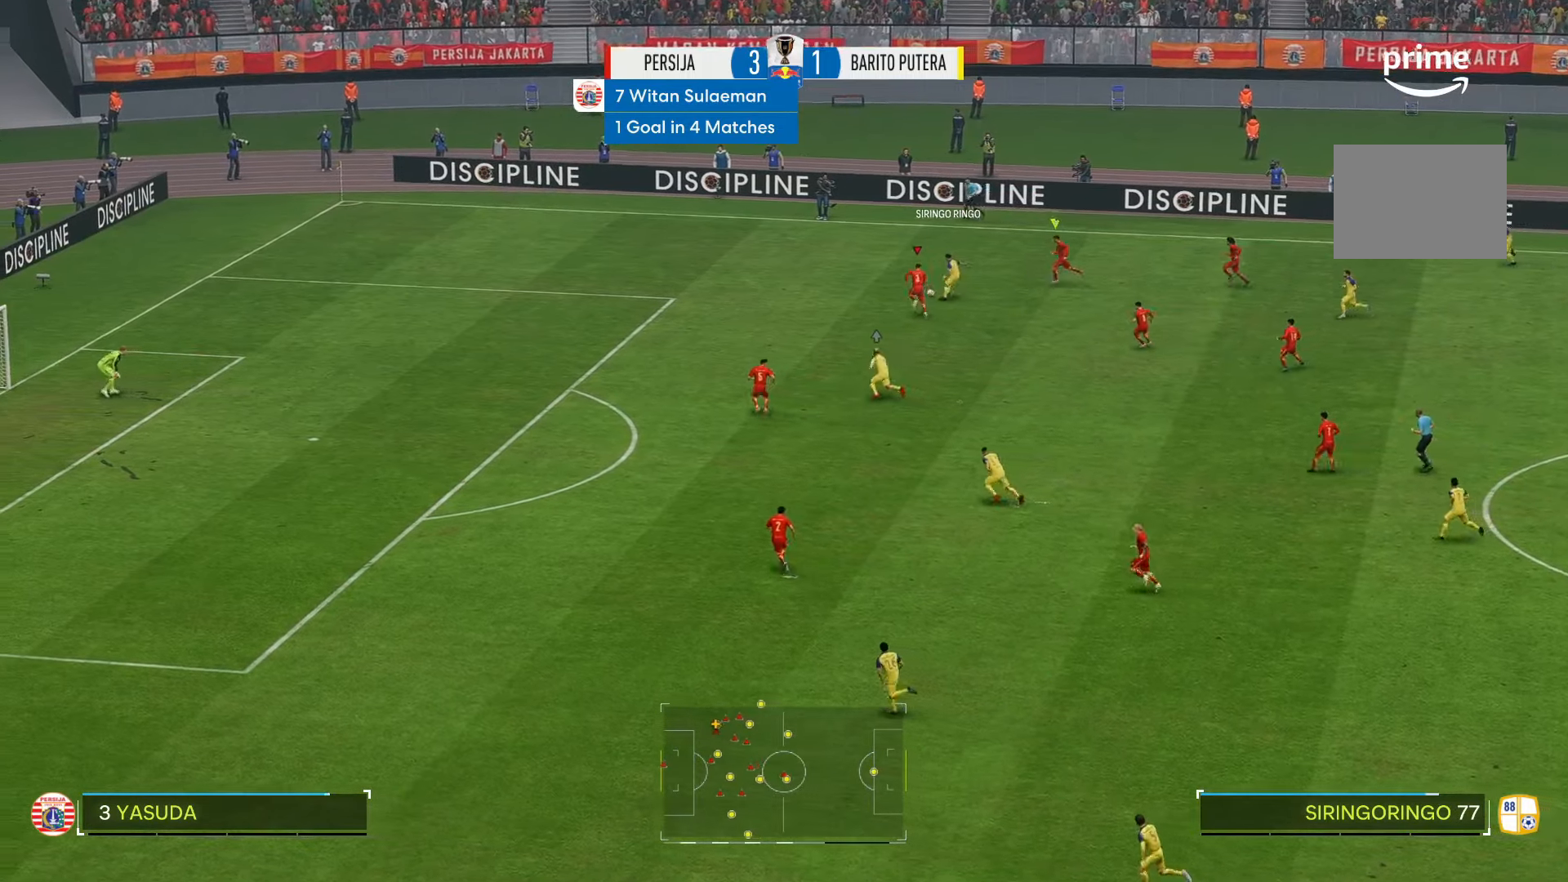
{"buttons": [], "left_stick": "left", "right_stick": "center", "events": [[233, "left_stick", "left"]]}
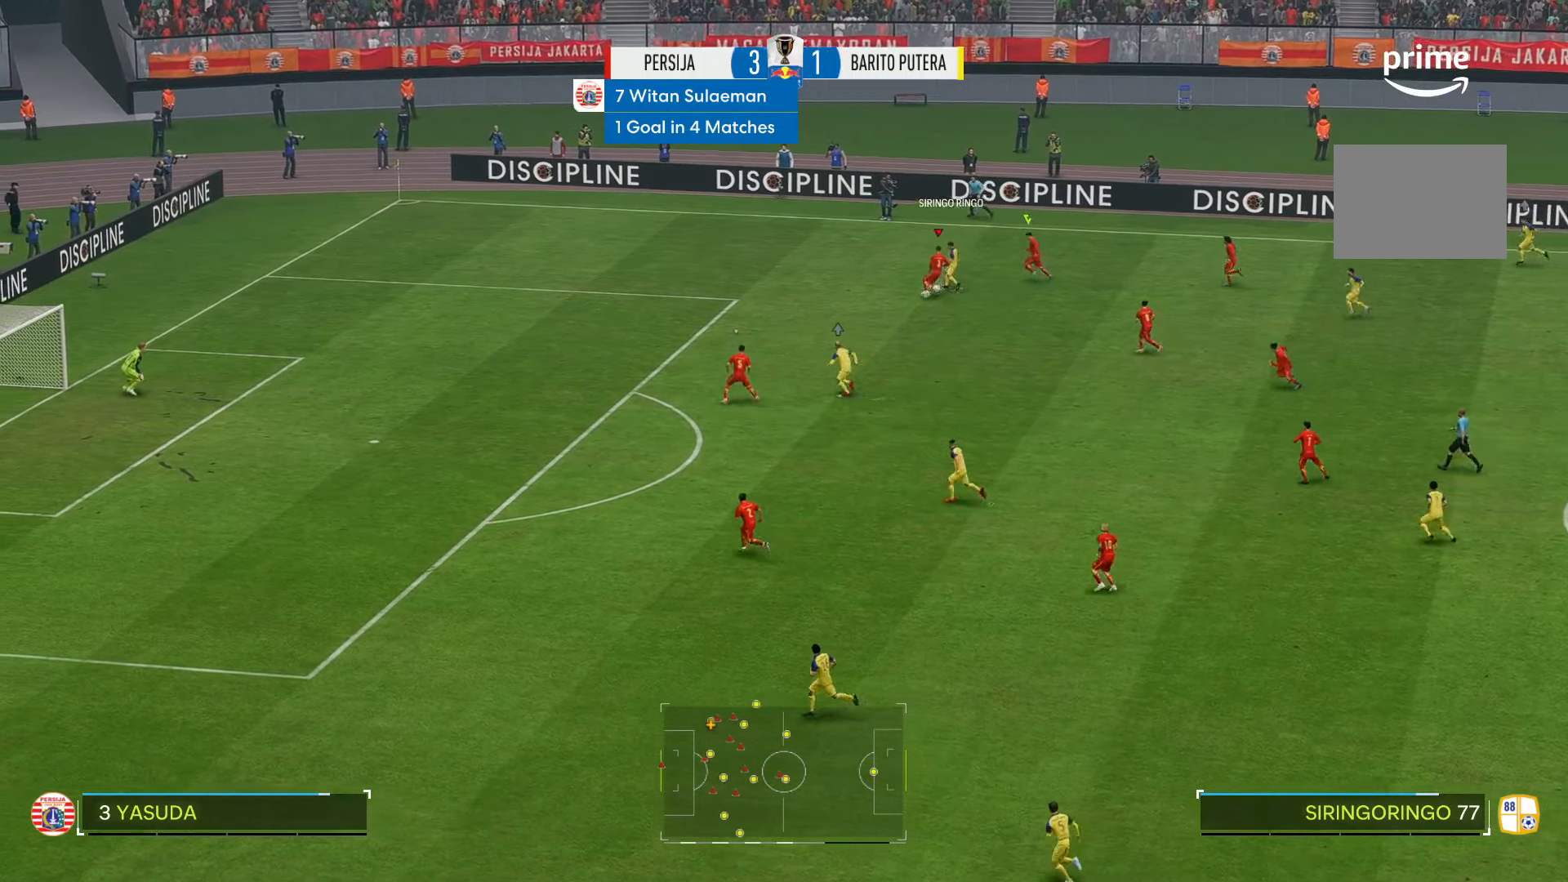
{"buttons": [], "left_stick": "center", "right_stick": "center", "events": [[66, "left_stick", "up-left"], [433, "left_stick", "center"]]}
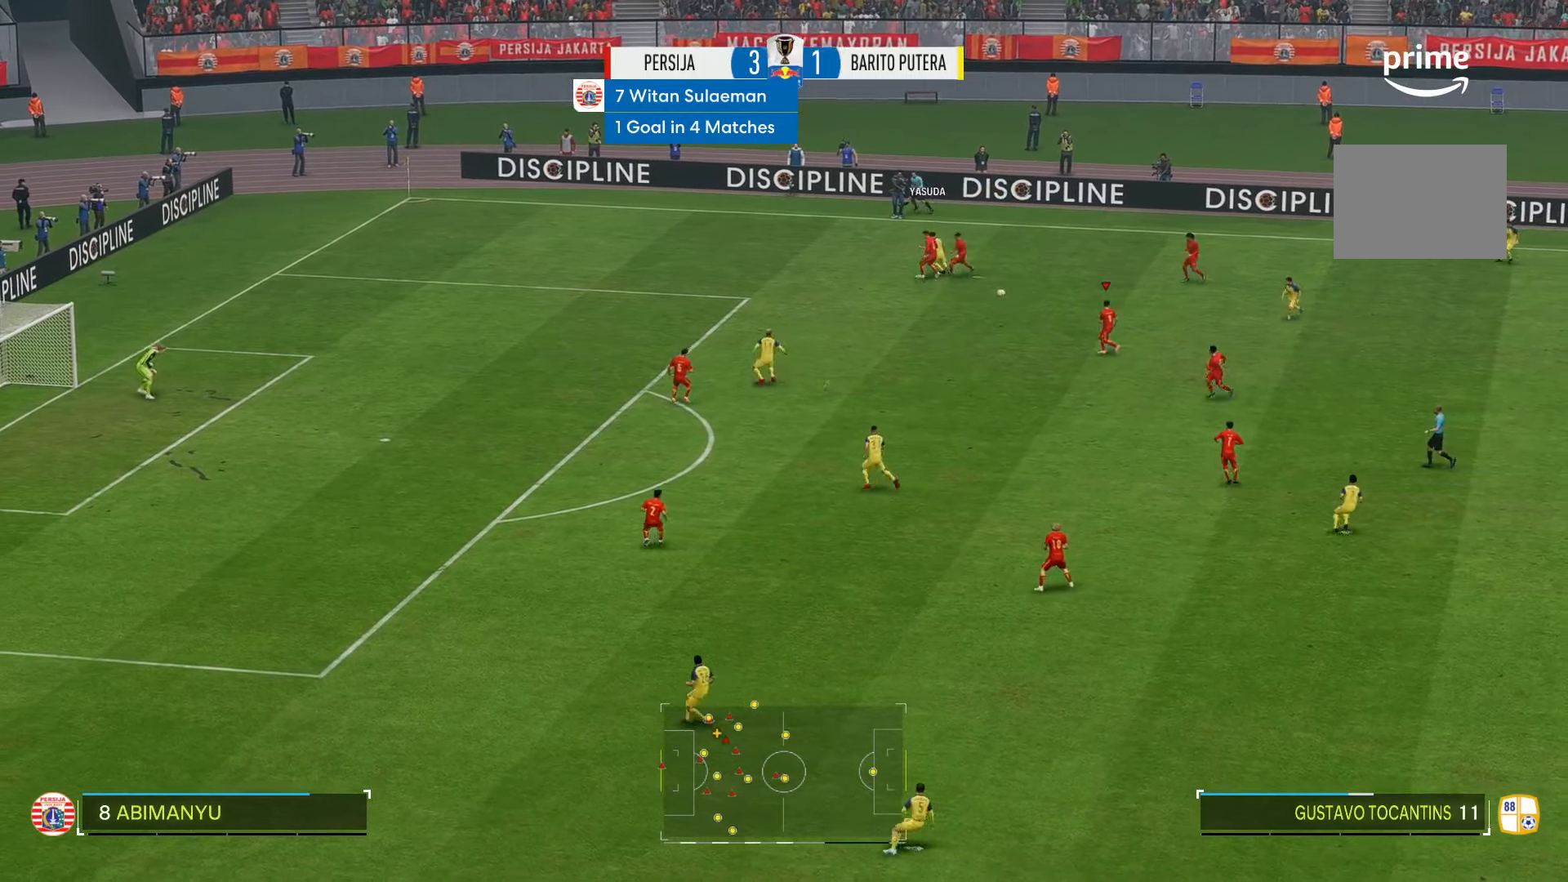
{"buttons": [], "left_stick": "down", "right_stick": "center", "events": [[16, "left_stick", "down-right"], [83, "left_stick", "down"], [350, "left_stick", "down-left"], [483, "left_stick", "down"]]}
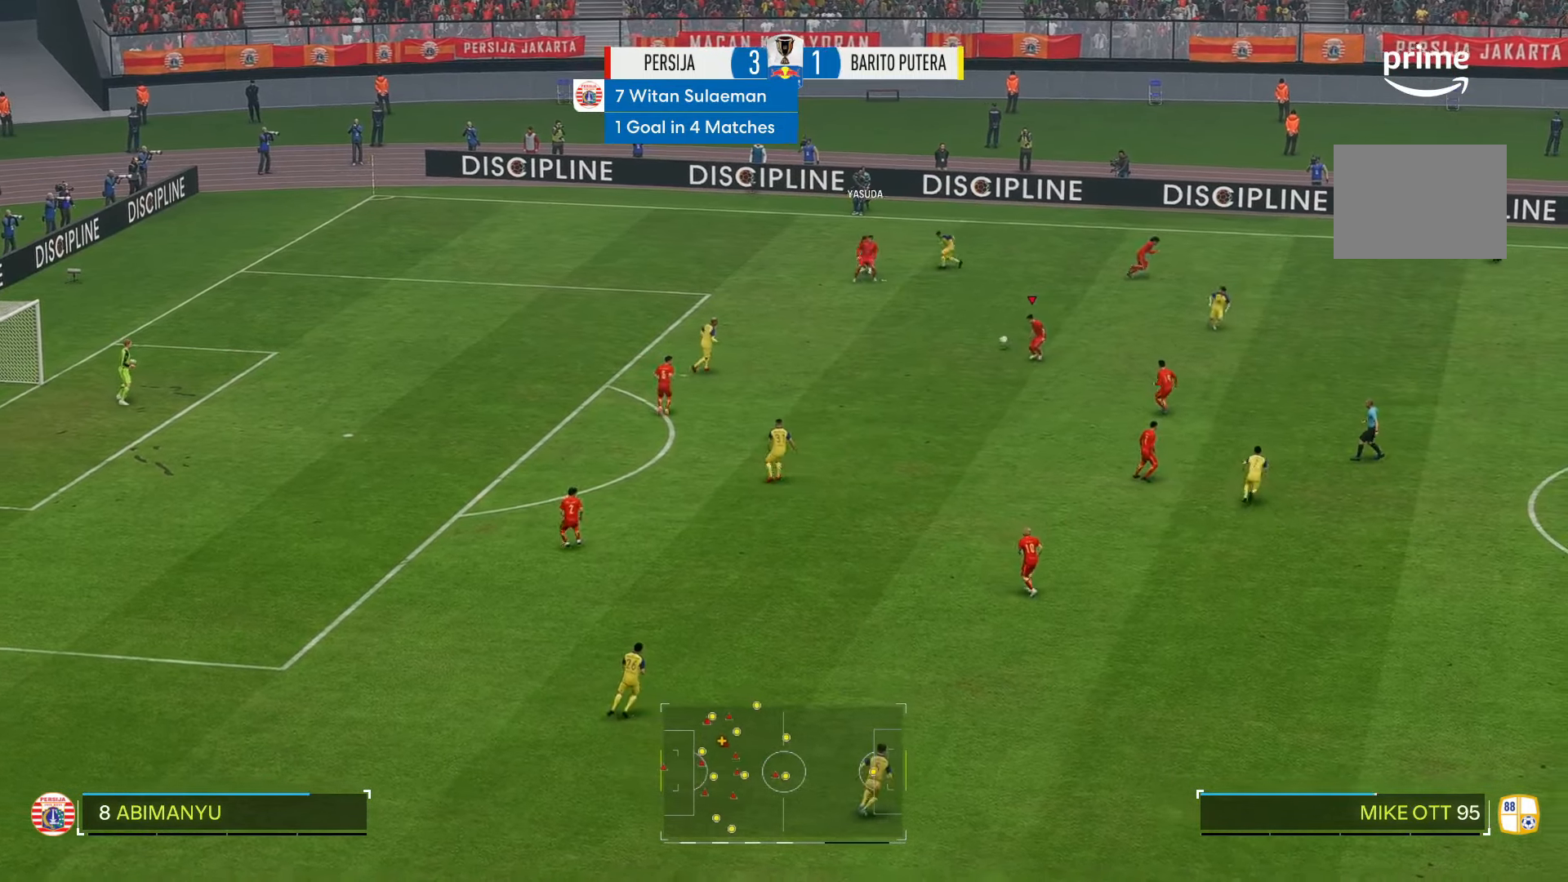
{"buttons": [], "left_stick": "down", "right_stick": "center", "events": []}
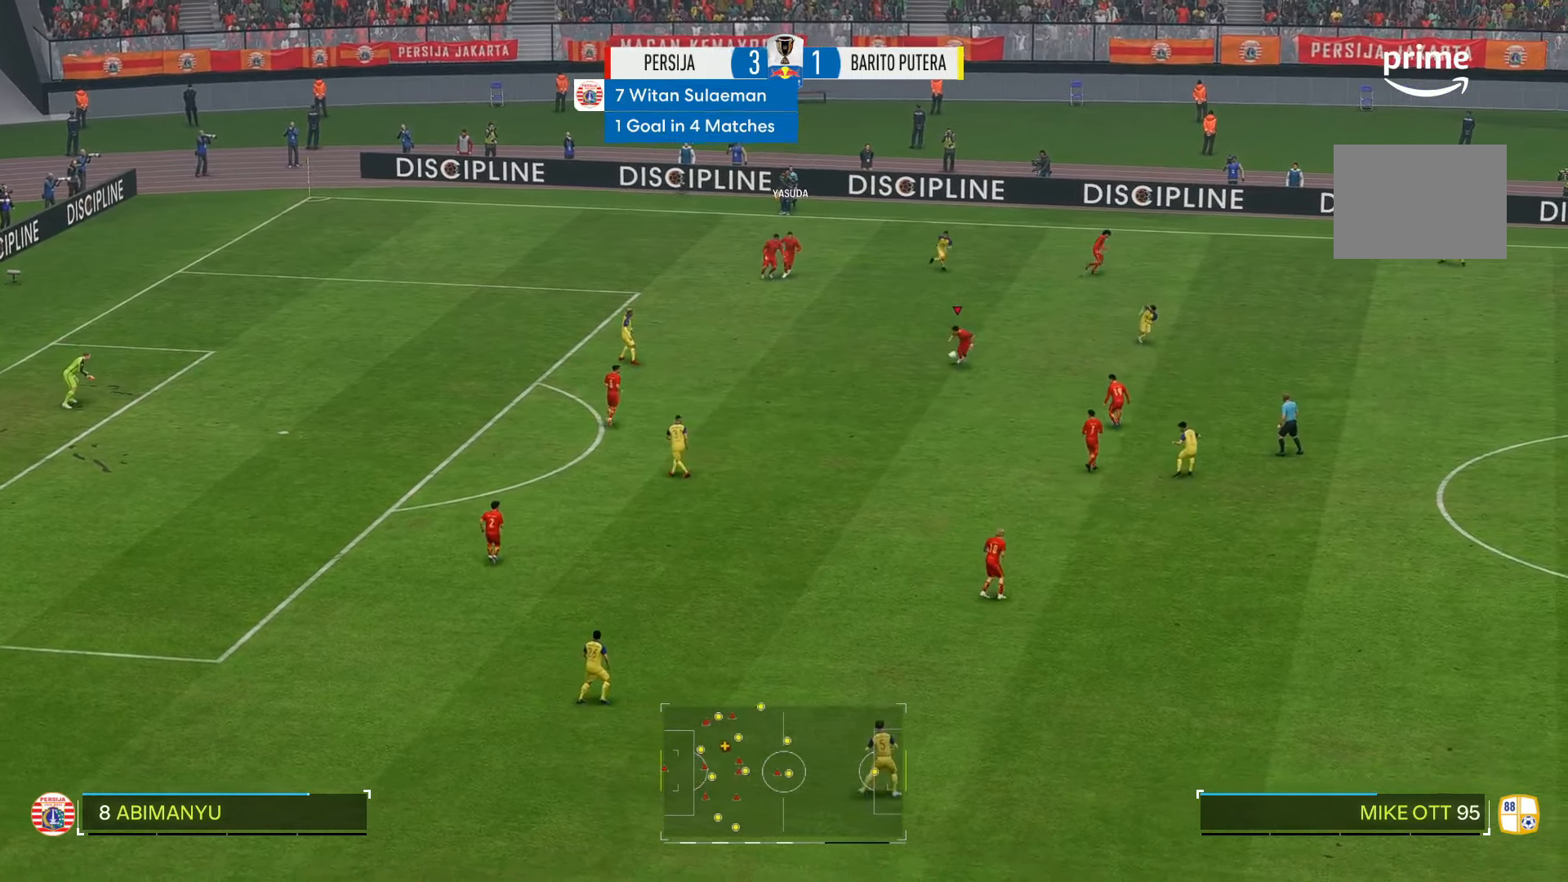
{"buttons": [], "left_stick": "down", "right_stick": "center", "events": []}
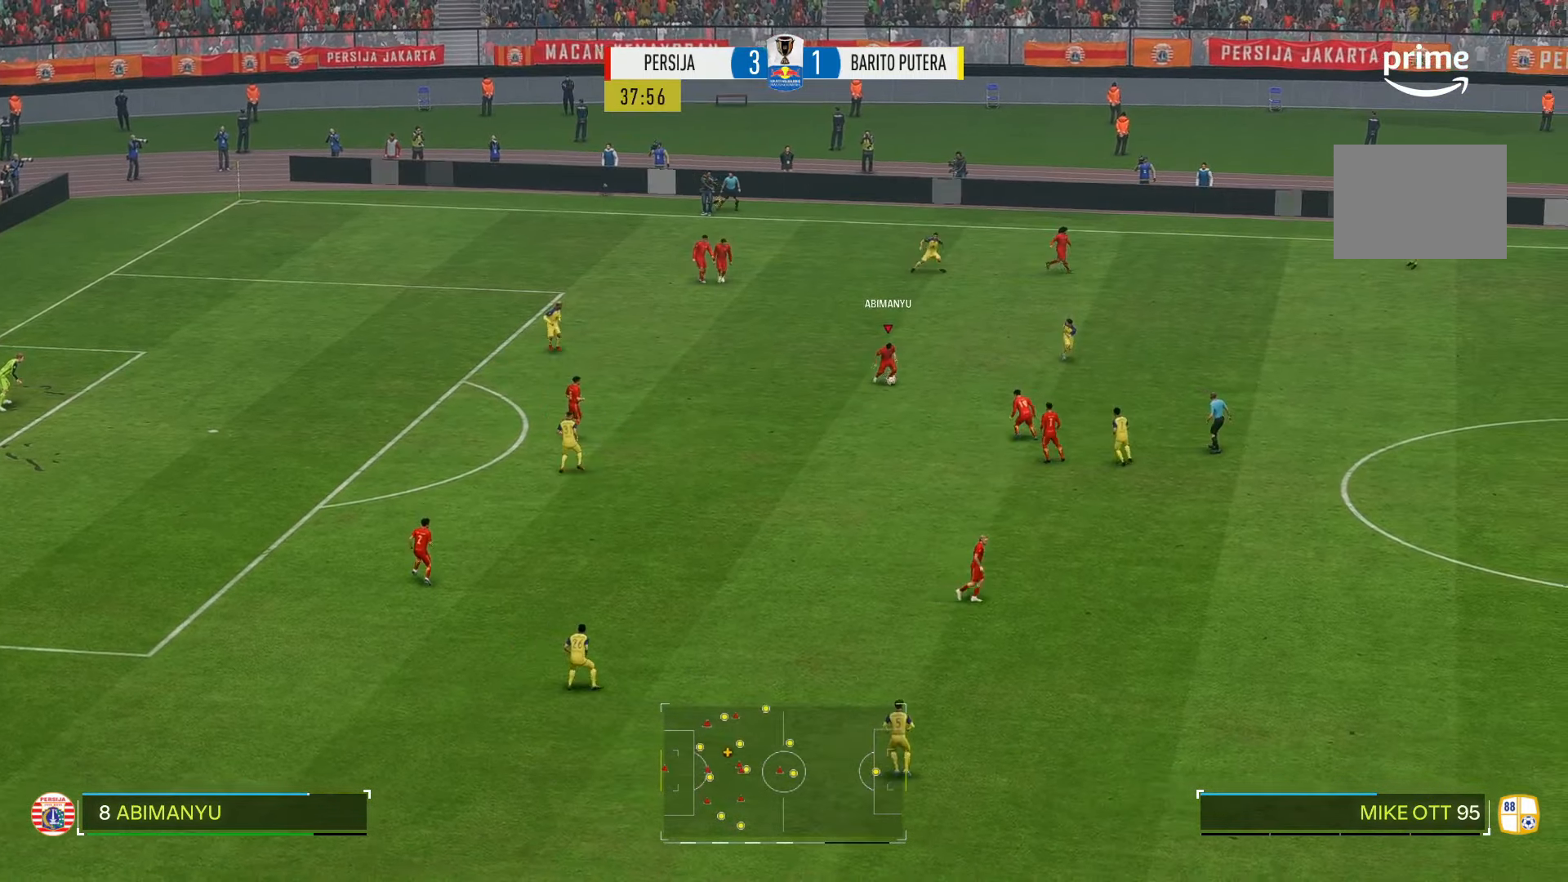
{"buttons": [], "left_stick": "down", "right_stick": "center", "events": []}
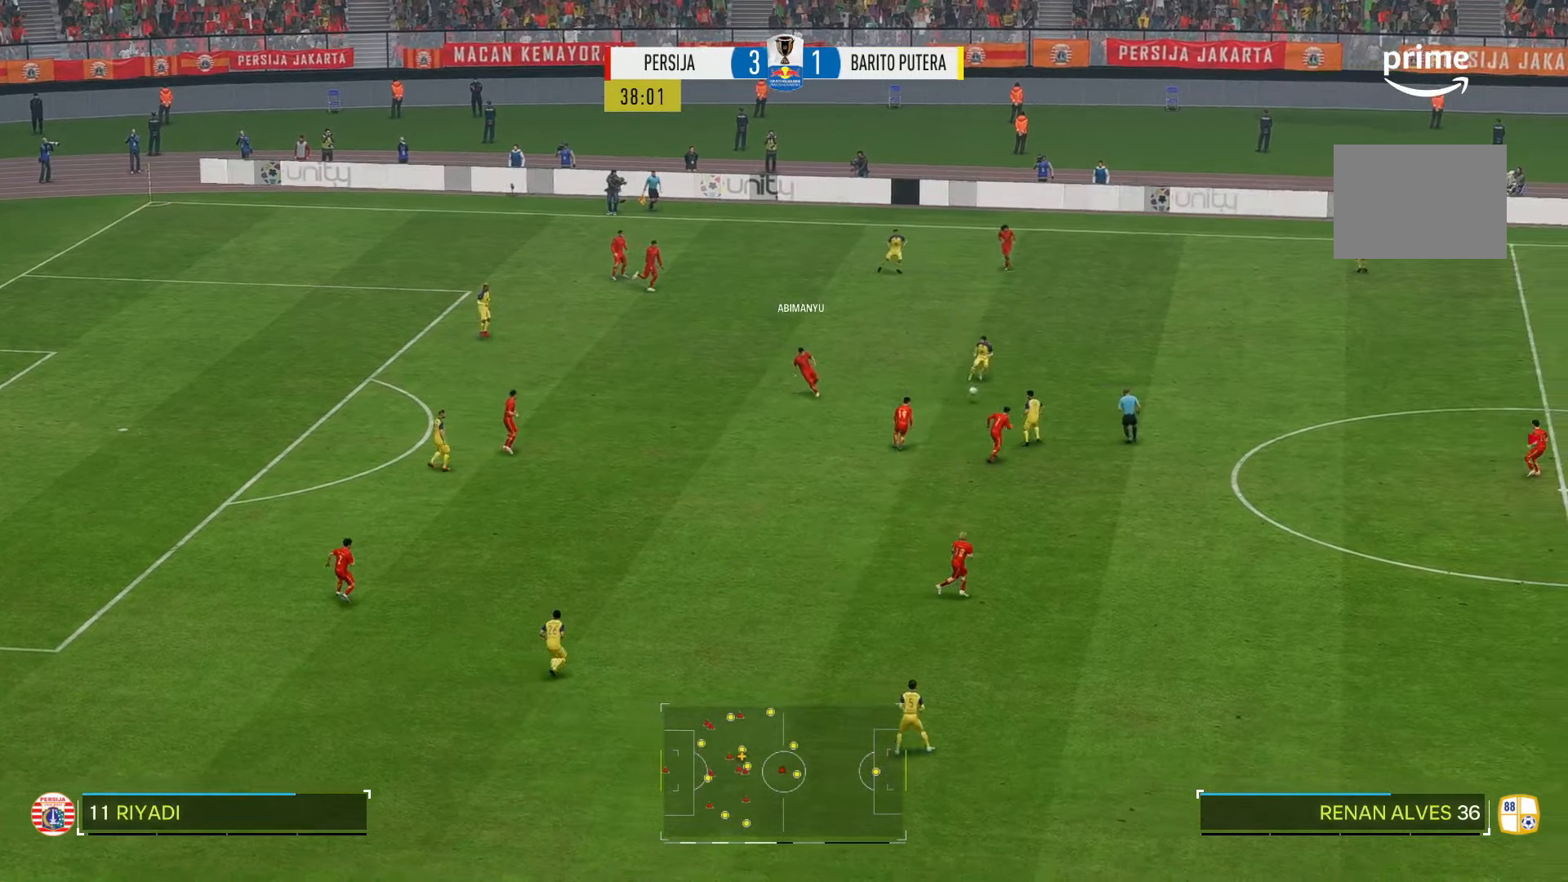
{"buttons": [], "left_stick": "down", "right_stick": "center", "events": []}
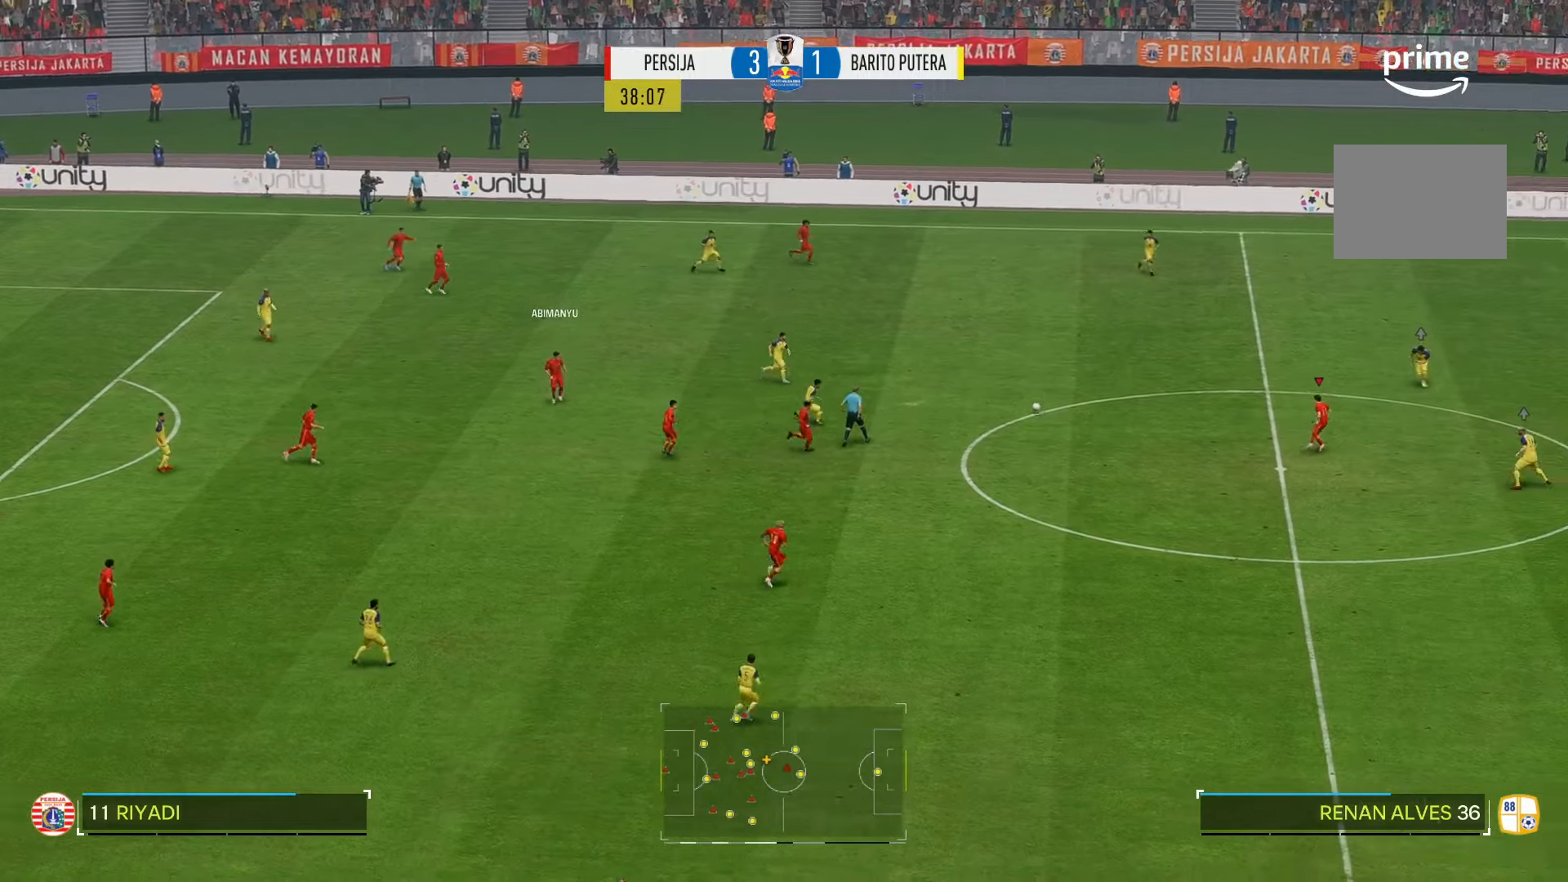
{"buttons": [], "left_stick": "down", "right_stick": "center", "events": []}
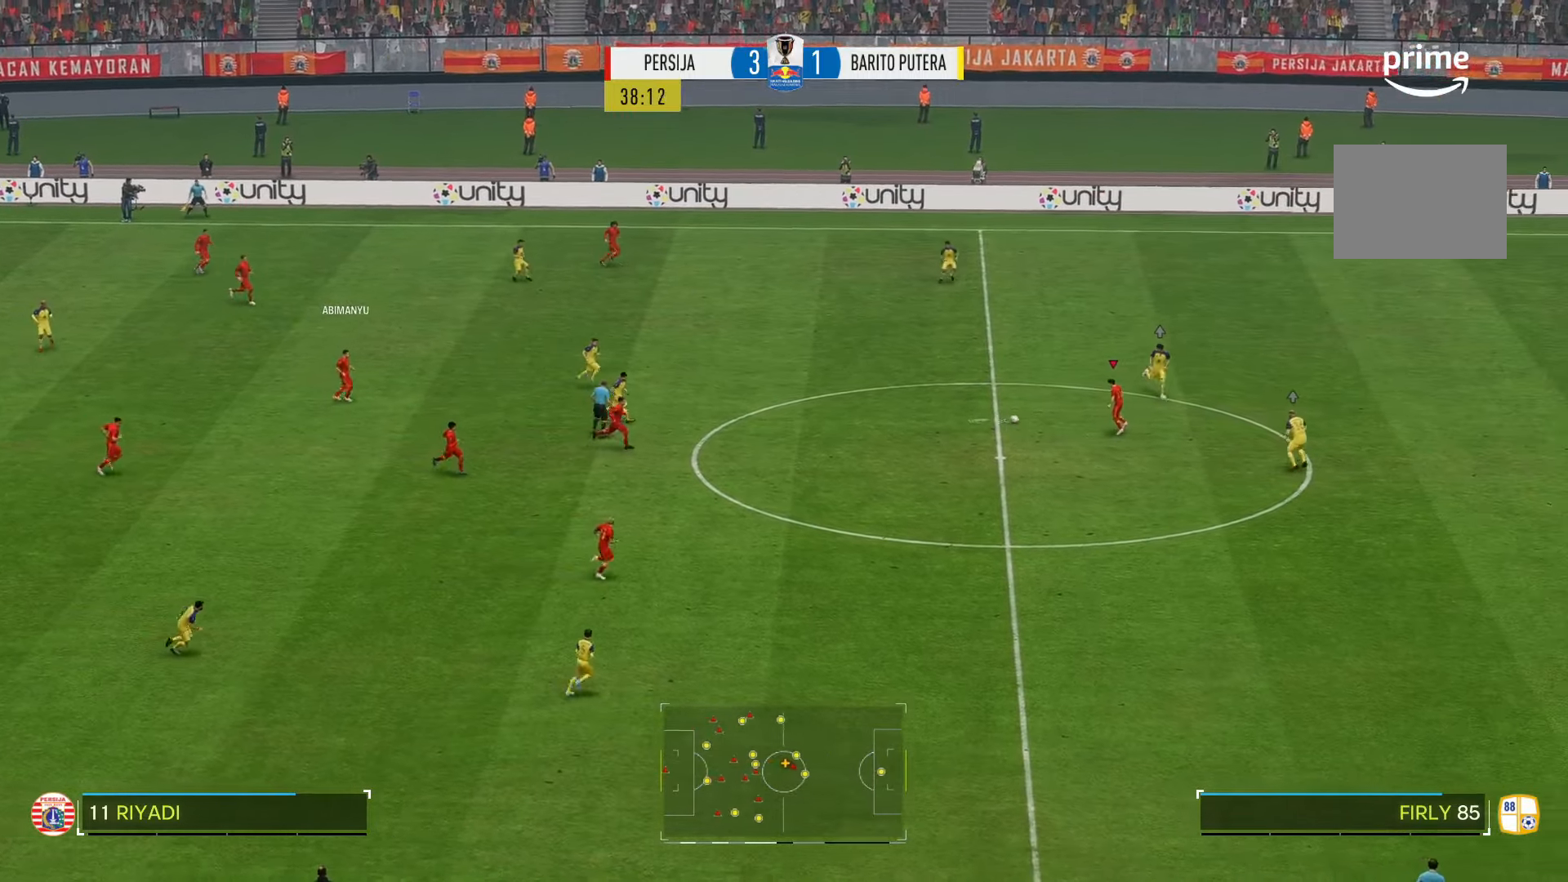
{"buttons": [], "left_stick": "down", "right_stick": "center", "events": []}
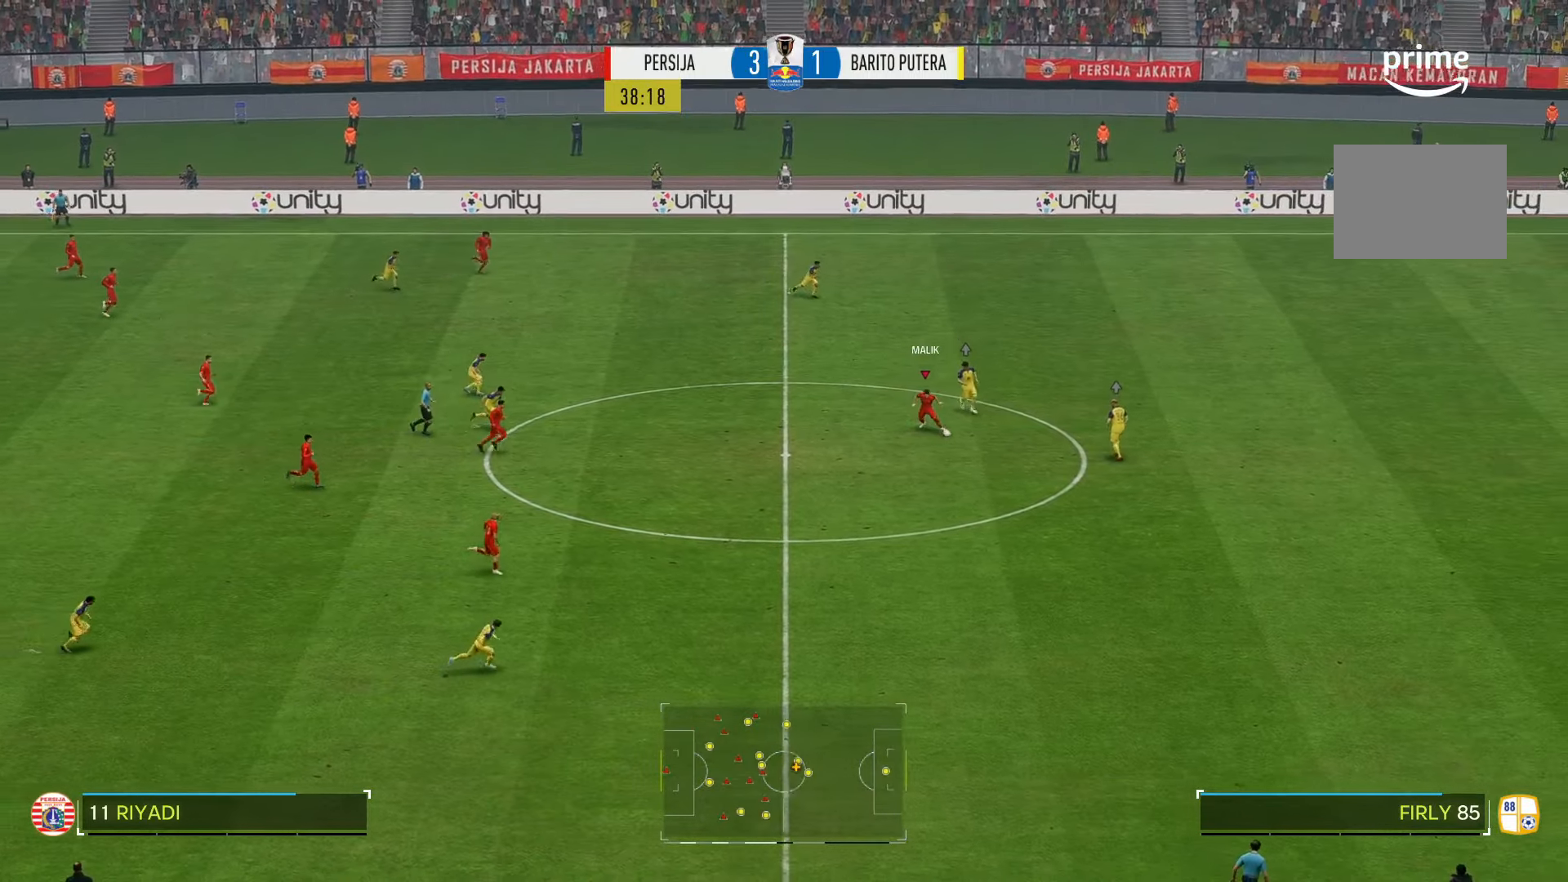
{"buttons": [], "left_stick": "down", "right_stick": "center", "events": []}
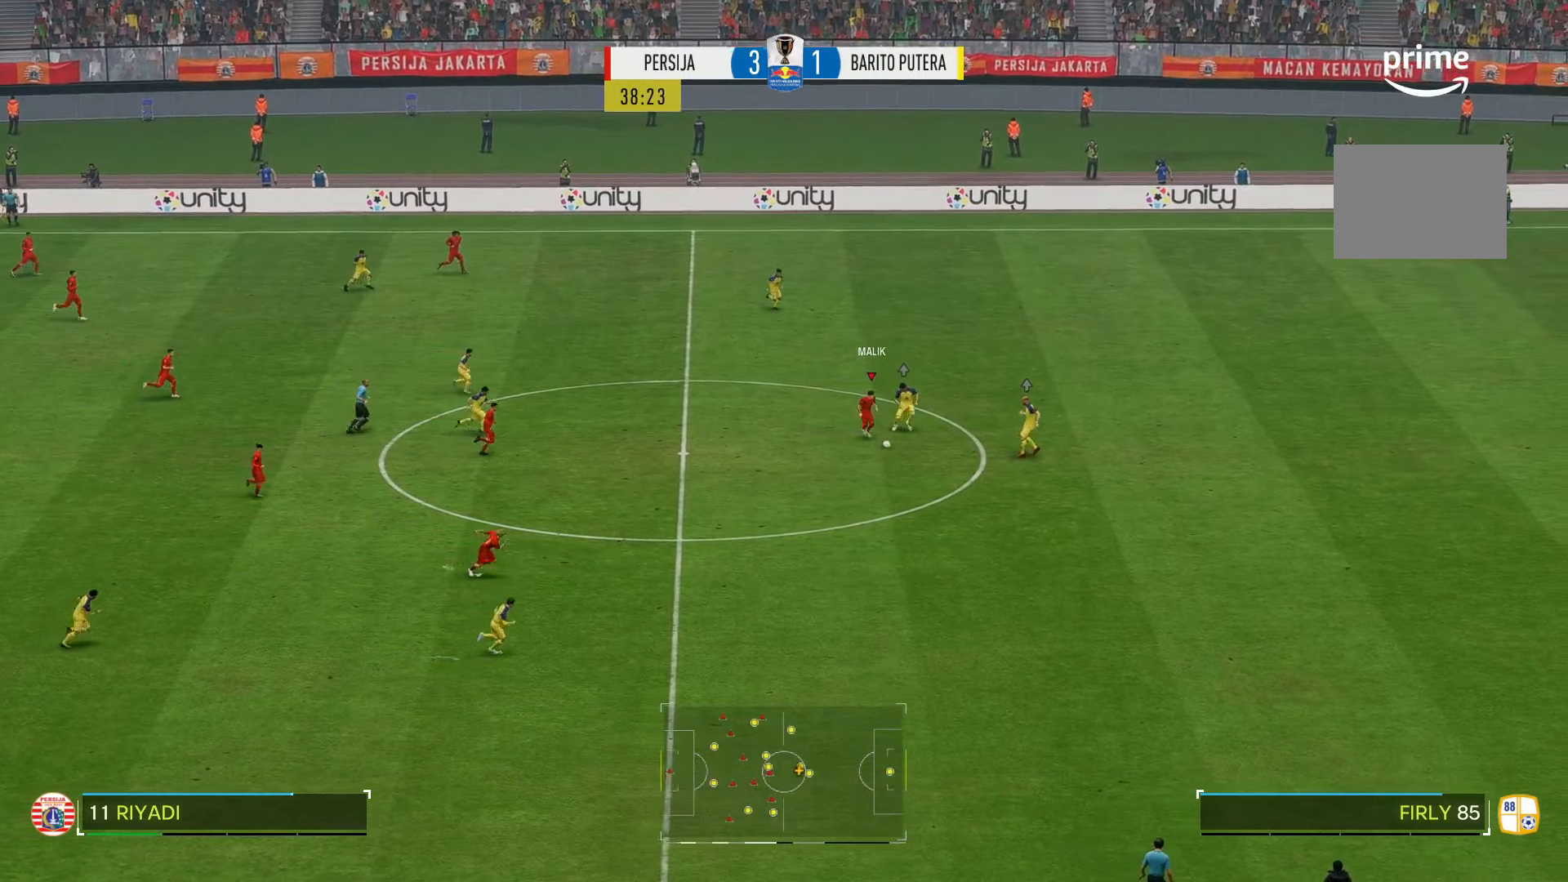
{"buttons": [], "left_stick": "down", "right_stick": "center", "events": []}
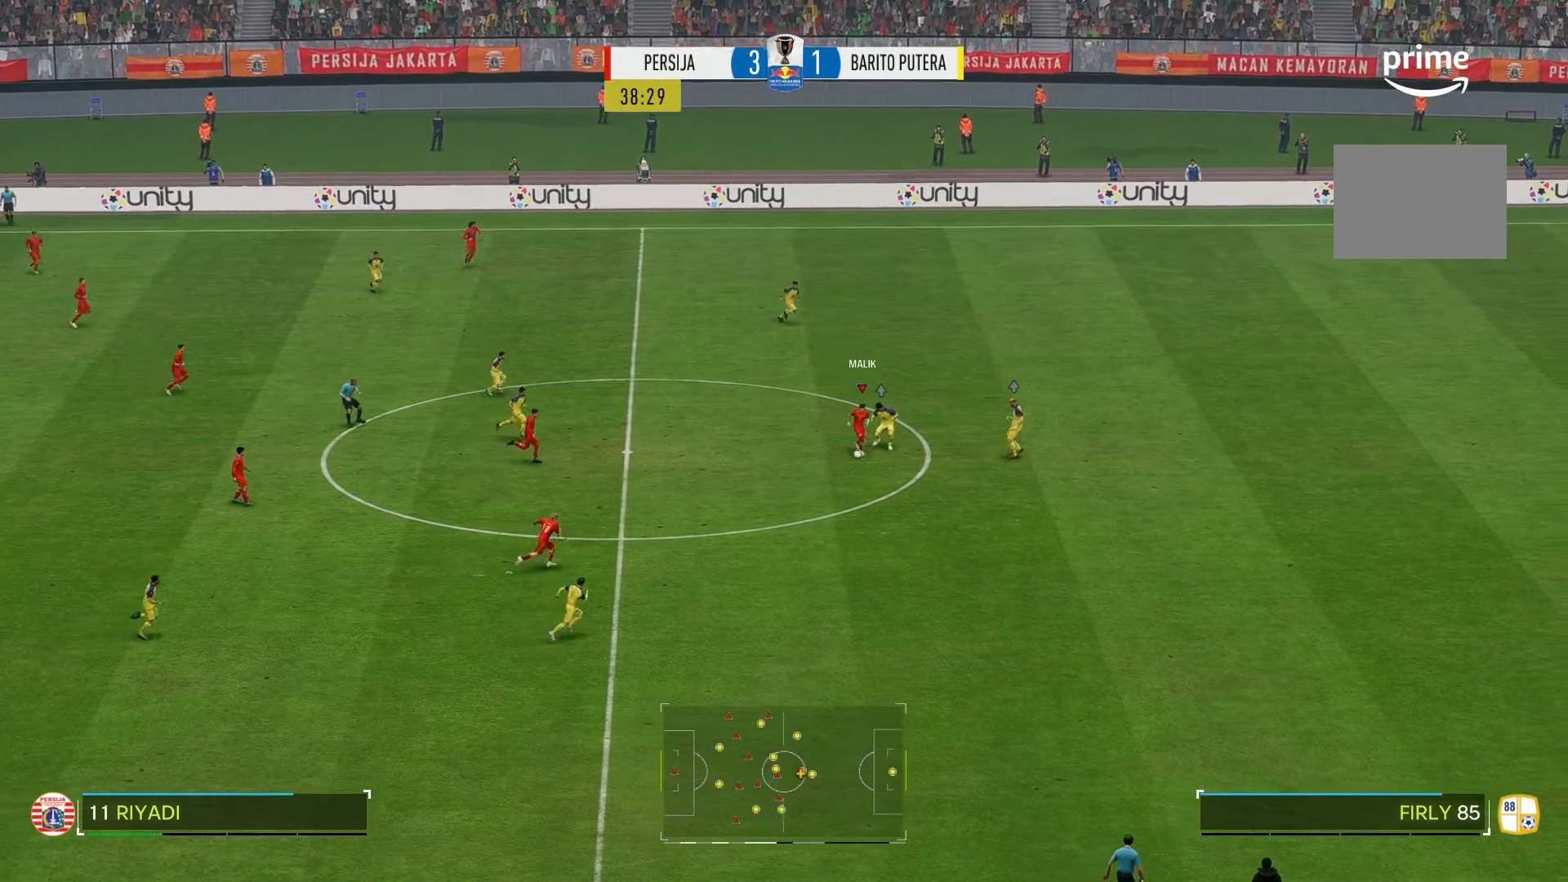
{"buttons": [], "left_stick": "down-right", "right_stick": "center", "events": [[33, "left_stick", "down-right"]]}
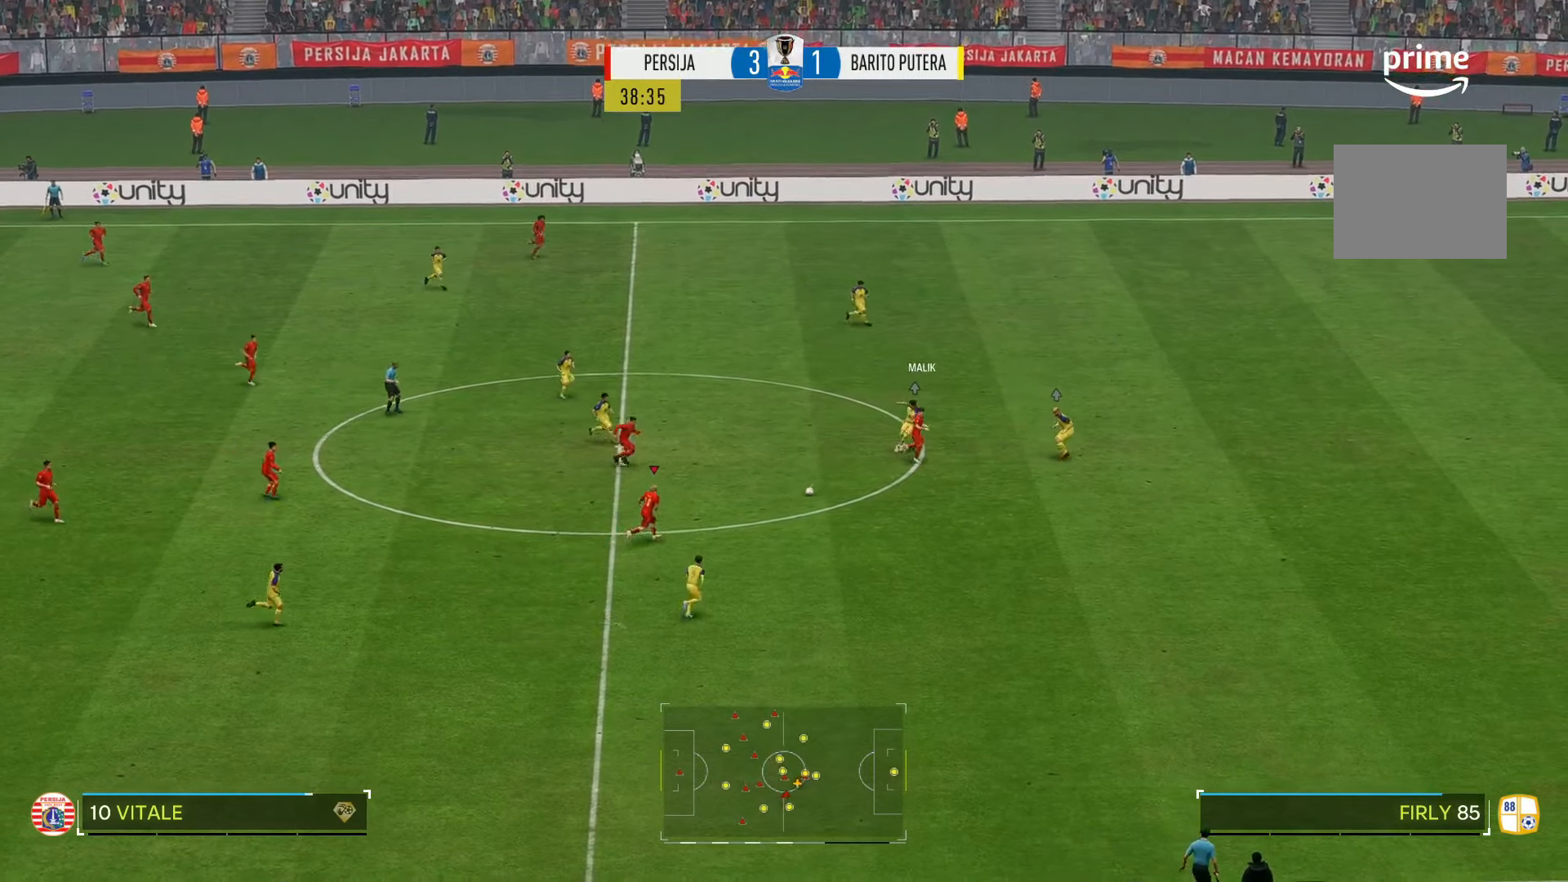
{"buttons": [], "left_stick": "down-right", "right_stick": "center", "events": []}
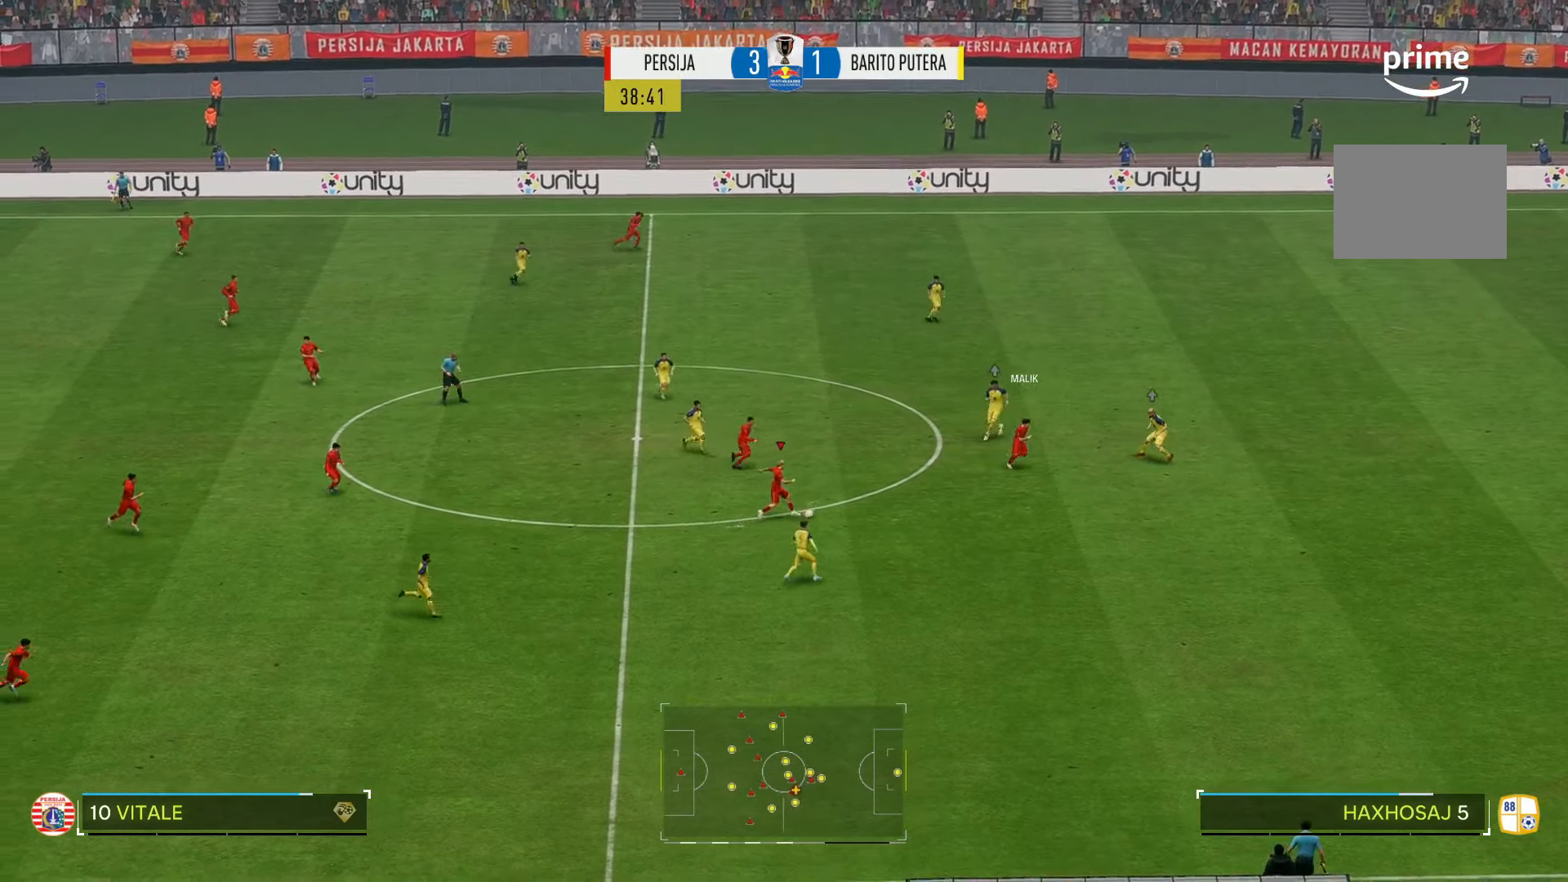
{"buttons": [], "left_stick": "down-right", "right_stick": "center", "events": []}
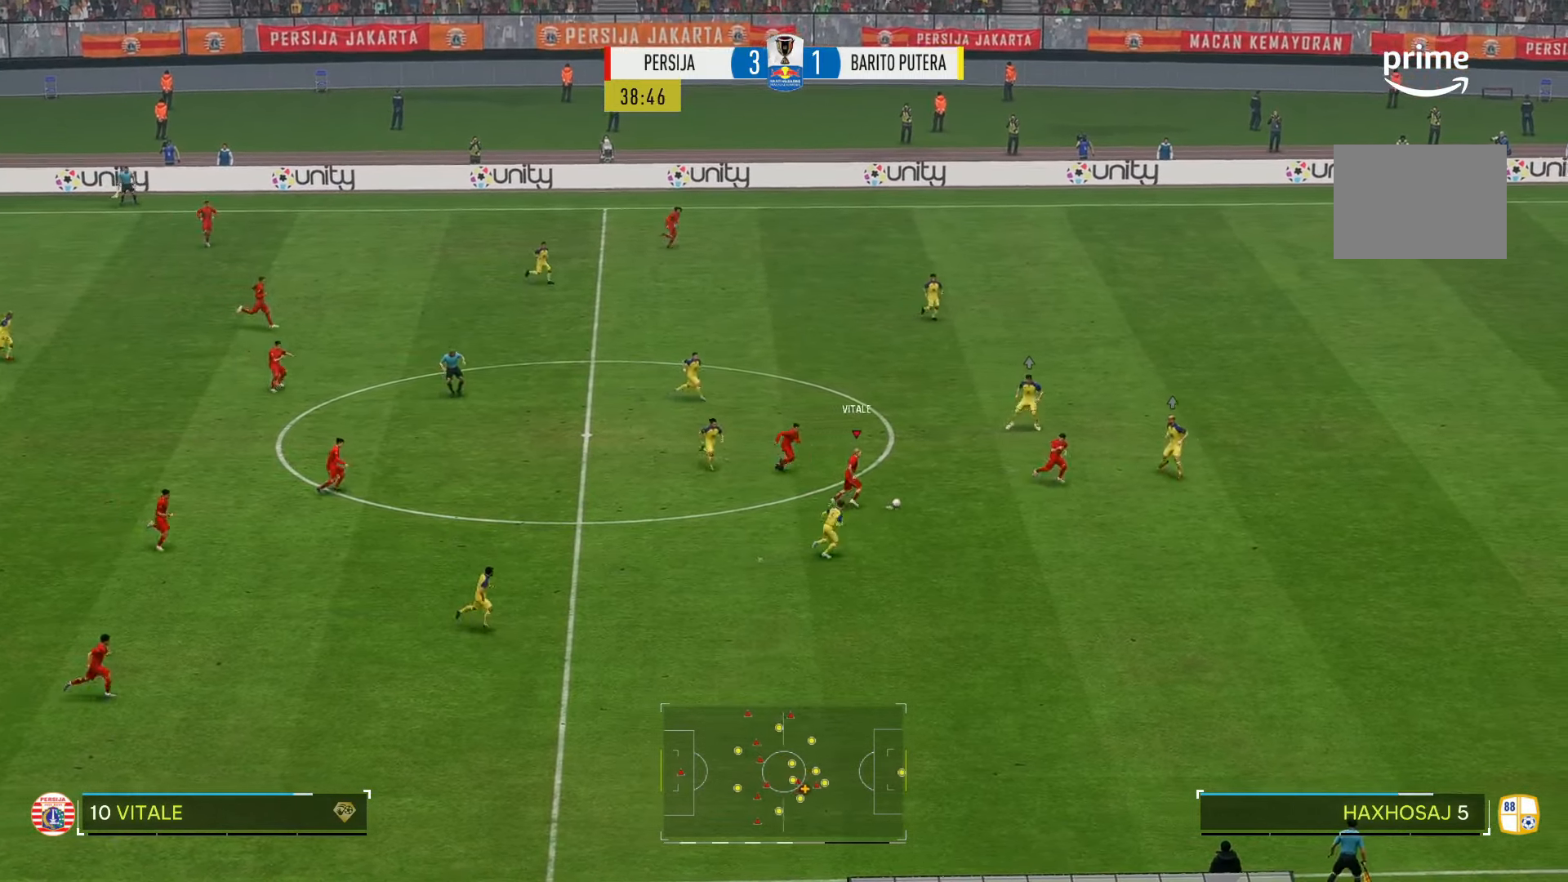
{"buttons": [], "left_stick": "down", "right_stick": "center", "events": [[200, "left_stick", "center"], [300, "left_stick", "down"]]}
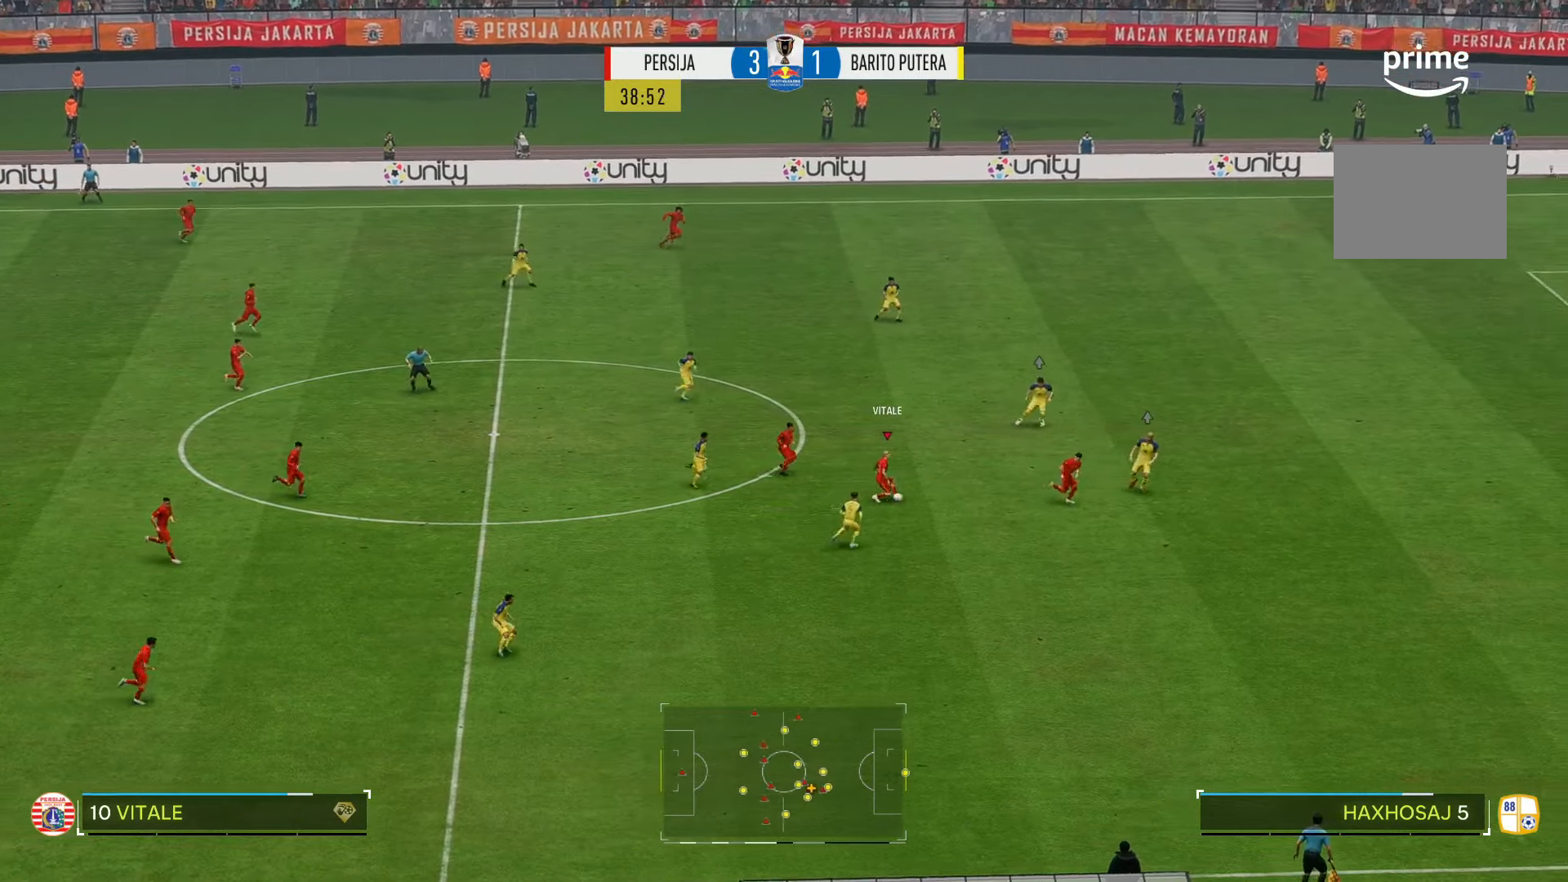
{"buttons": [], "left_stick": "down", "right_stick": "center", "events": []}
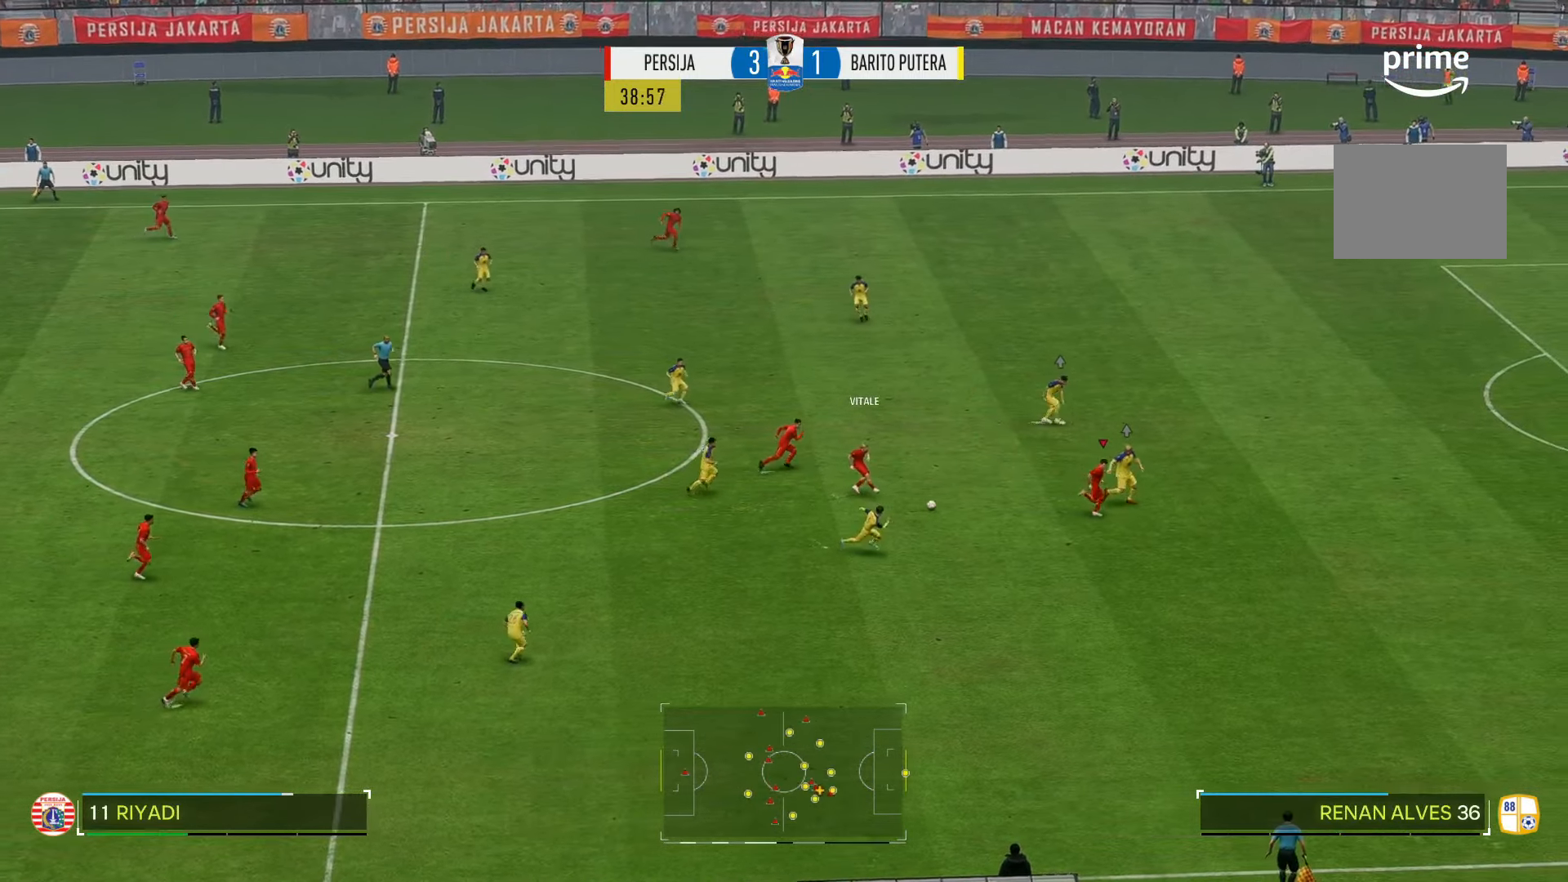
{"buttons": [], "left_stick": "down-right", "right_stick": "center", "events": [[366, "left_stick", "down-right"]]}
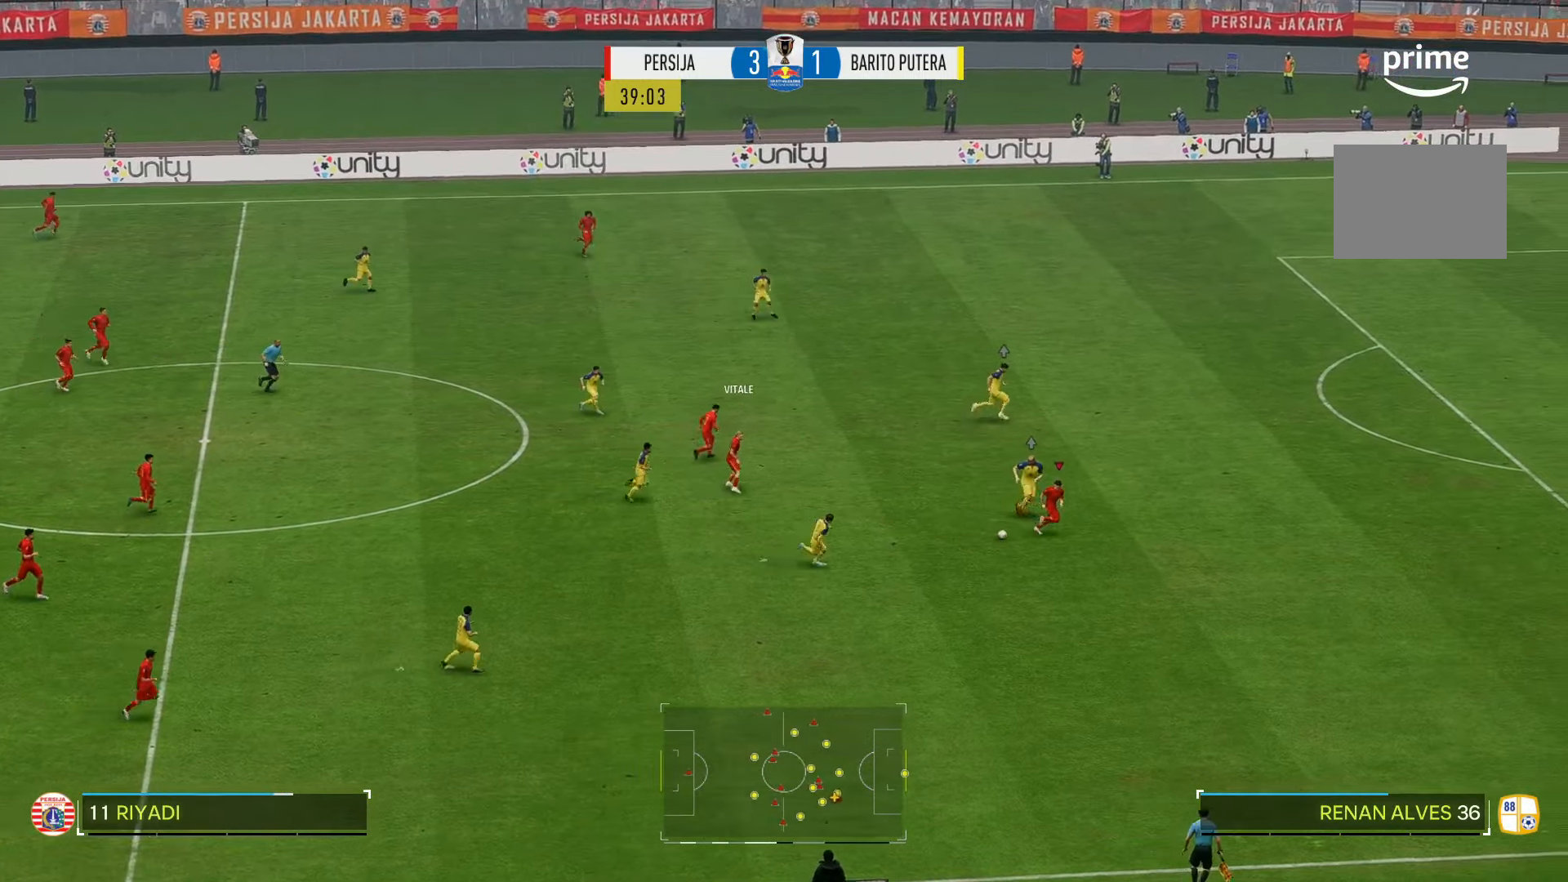
{"buttons": [], "left_stick": "down-right", "right_stick": "center", "events": []}